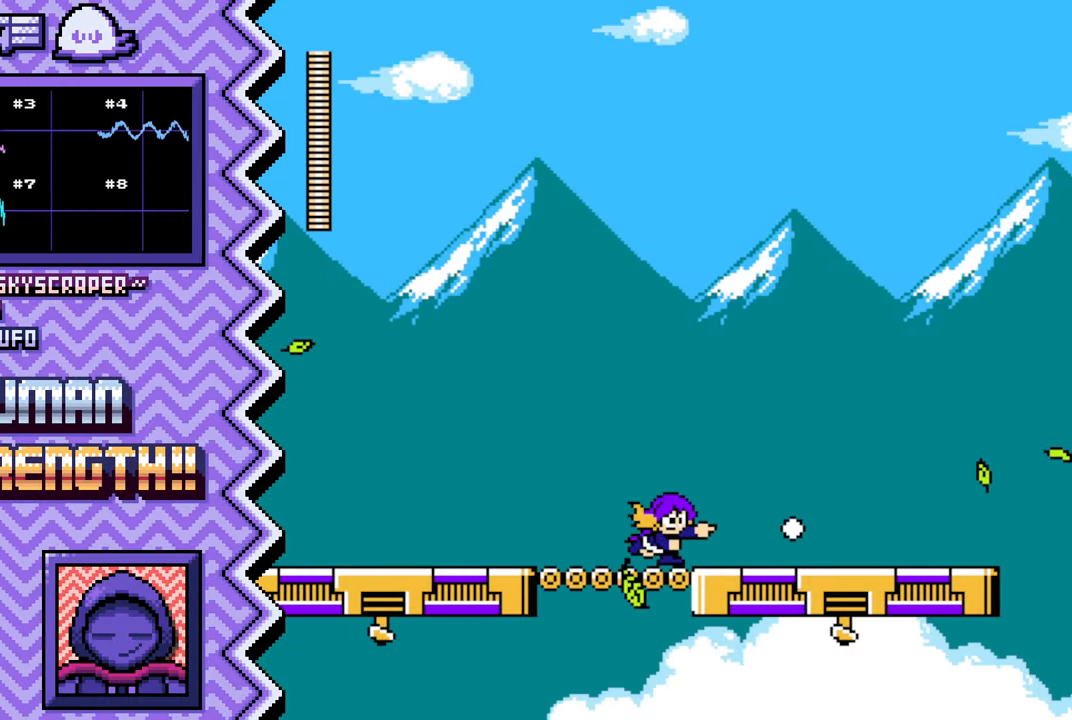
Gameplay with a controller (Nintendo layout); each line is a JSON object with the inputs held at the frame after it. "events" lists button and stick changes between this image and that frame as [ms after this image, input, new state], when the widget could be followed in between. Not read: A L1 L3 R1 R3.
{"buttons": ["X"], "events": [[17, "B", "down"], [133, "B", "up"], [267, "Y", "down"], [384, "Y", "up"], [501, "X", "down"]]}
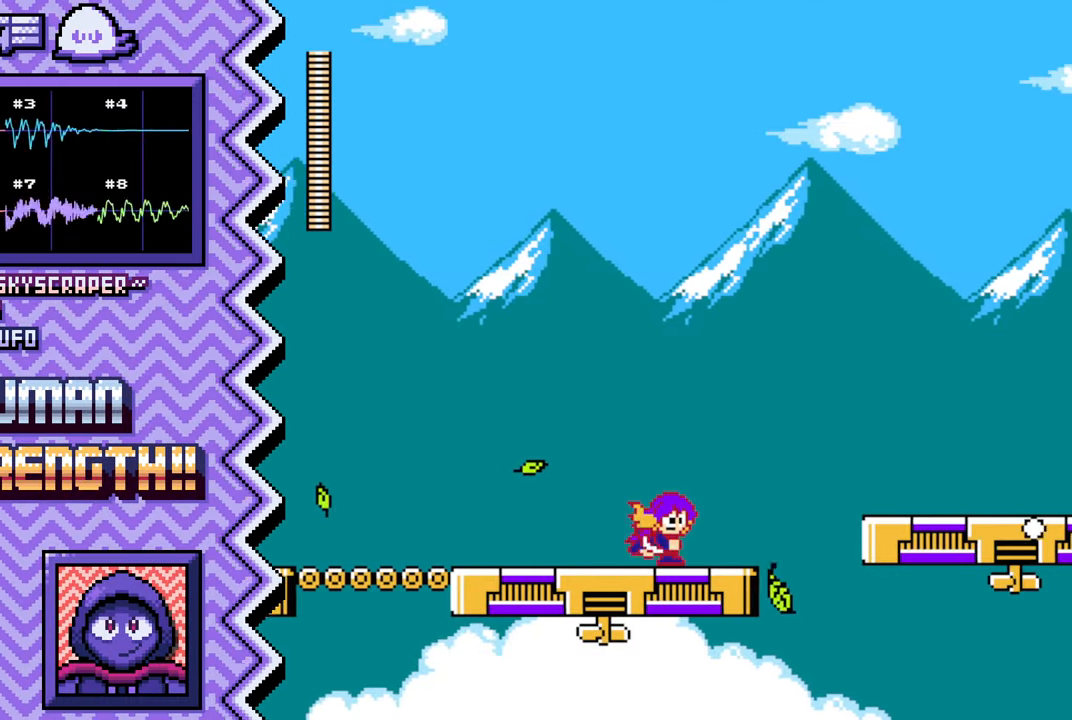
{"buttons": ["B"], "events": [[116, "X", "up"], [483, "B", "down"]]}
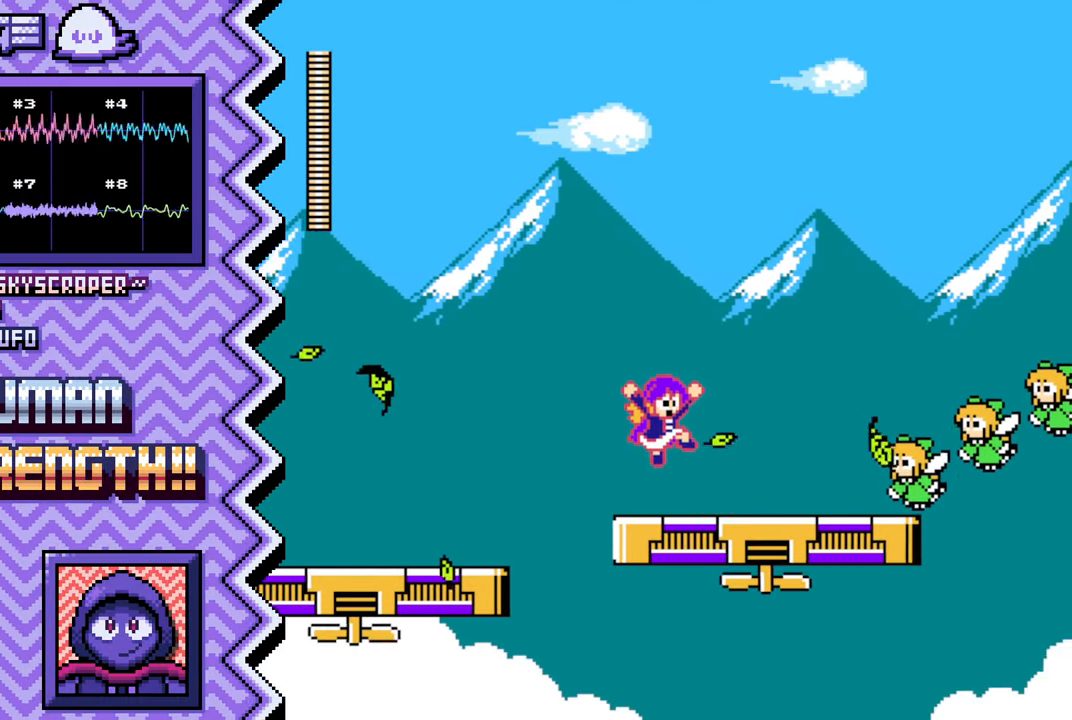
{"buttons": ["X"], "events": [[100, "B", "up"], [217, "Y", "down"], [334, "Y", "up"], [450, "X", "down"]]}
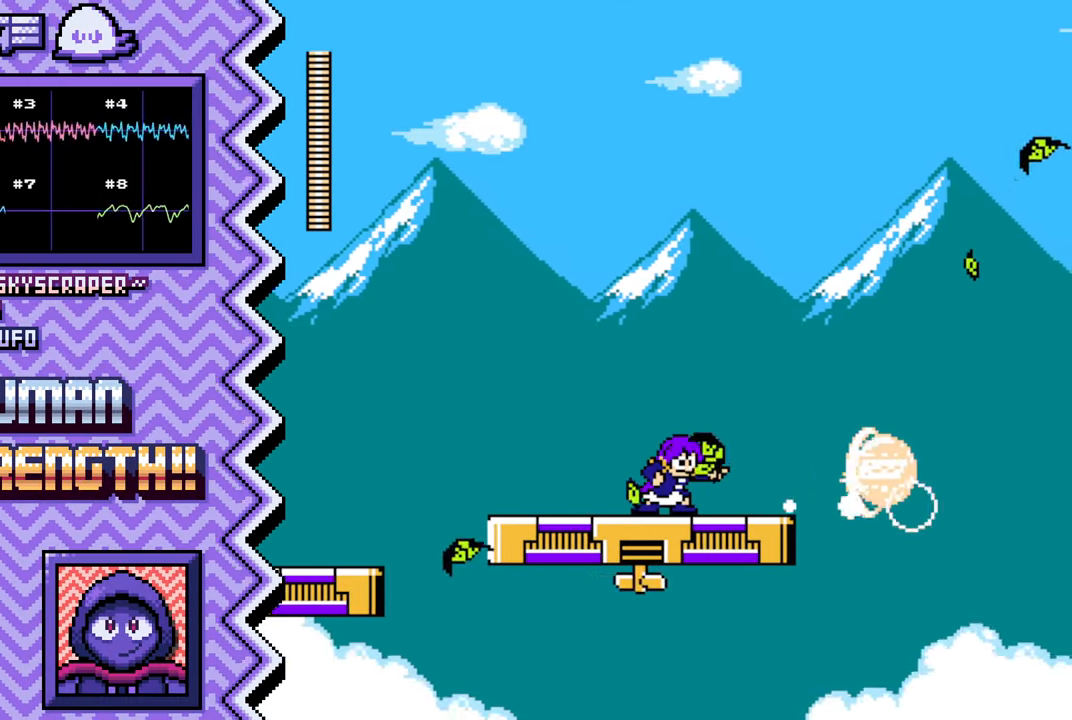
{"buttons": ["B"], "events": [[83, "X", "up"], [433, "B", "down"]]}
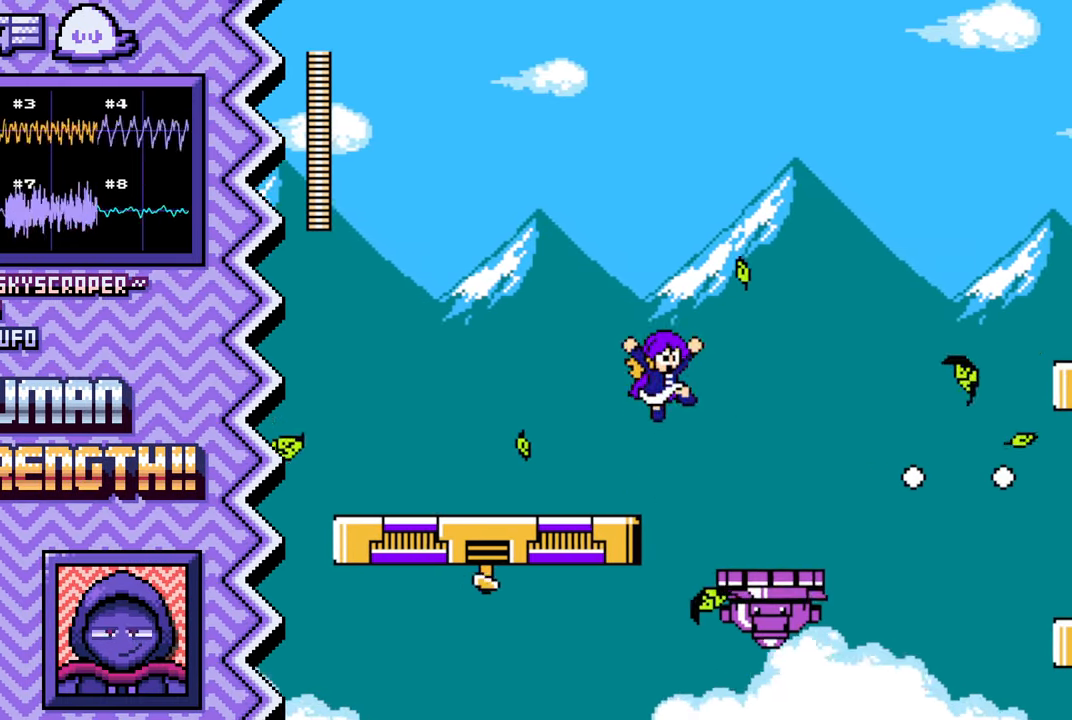
{"buttons": ["X"], "events": [[50, "B", "up"], [184, "Y", "down"], [300, "Y", "up"], [417, "X", "down"]]}
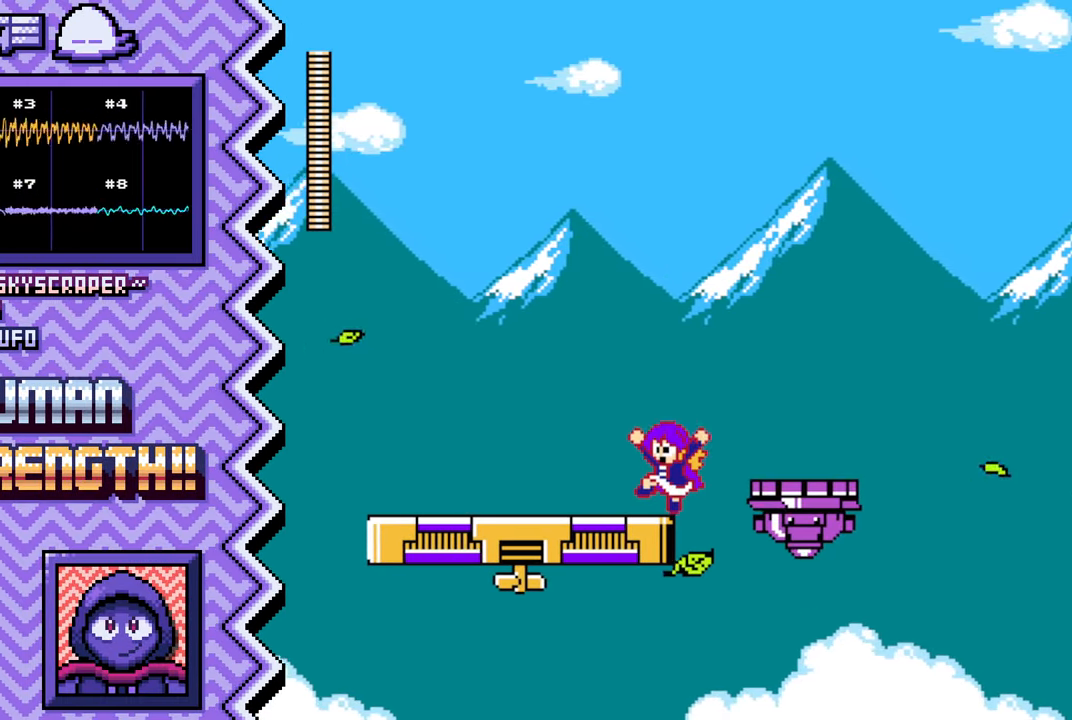
{"buttons": ["B"], "events": [[33, "X", "up"], [400, "B", "down"]]}
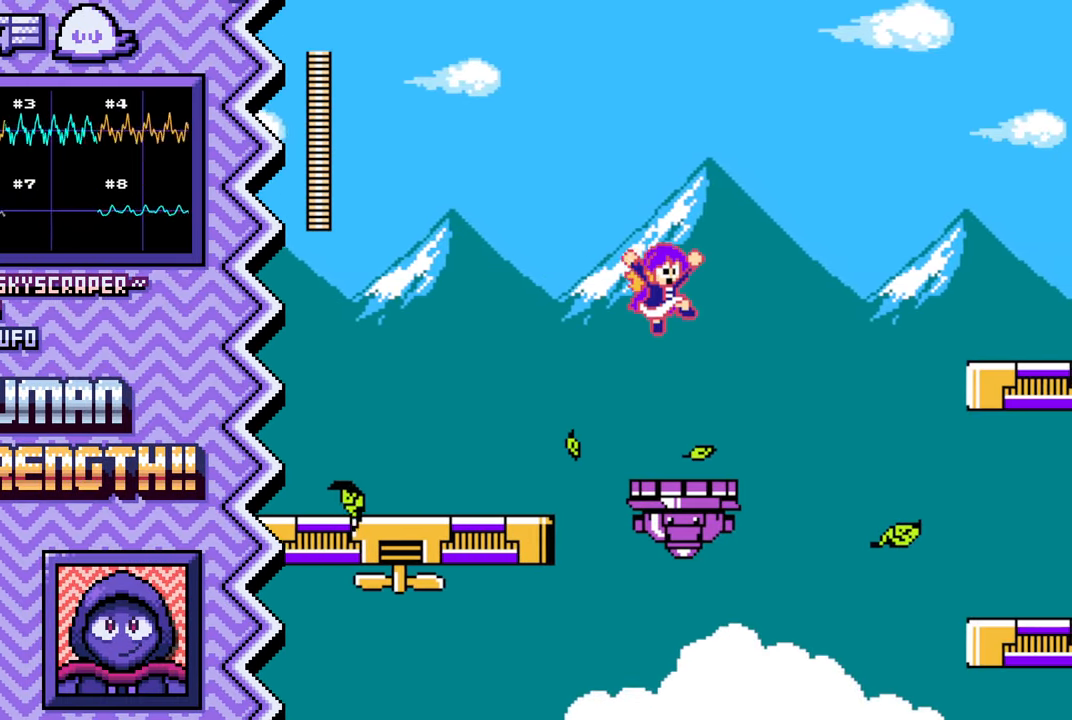
{"buttons": [], "events": [[17, "B", "up"], [133, "Y", "down"], [250, "Y", "up"], [384, "X", "down"], [501, "X", "up"]]}
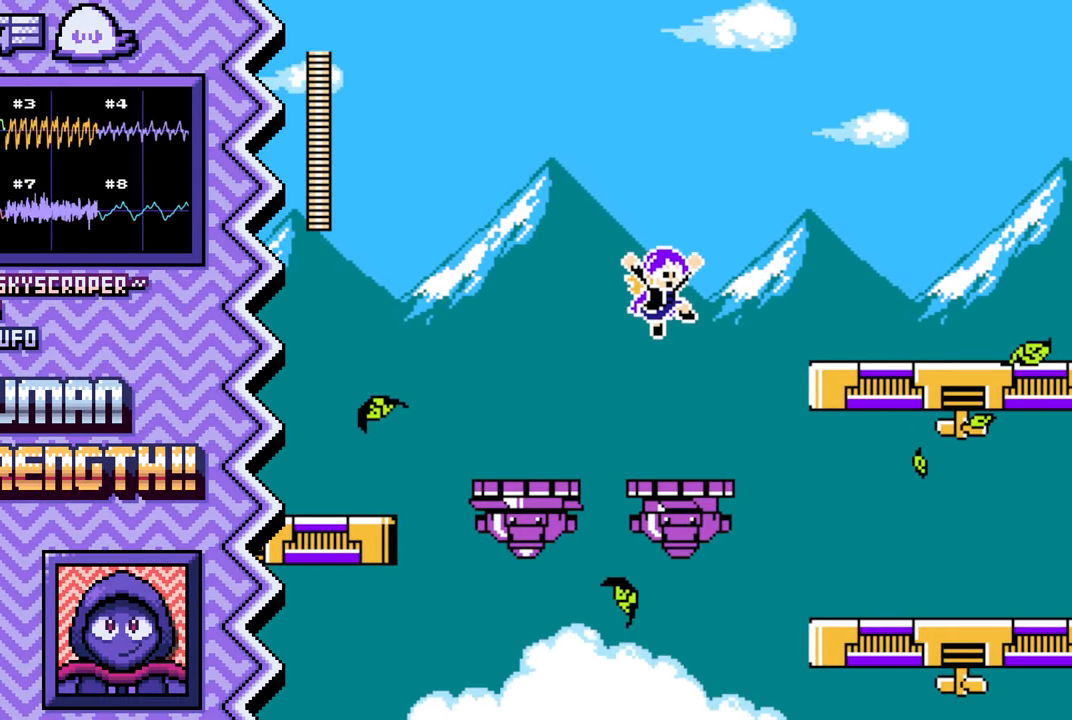
{"buttons": [], "events": [[350, "B", "down"], [483, "B", "up"]]}
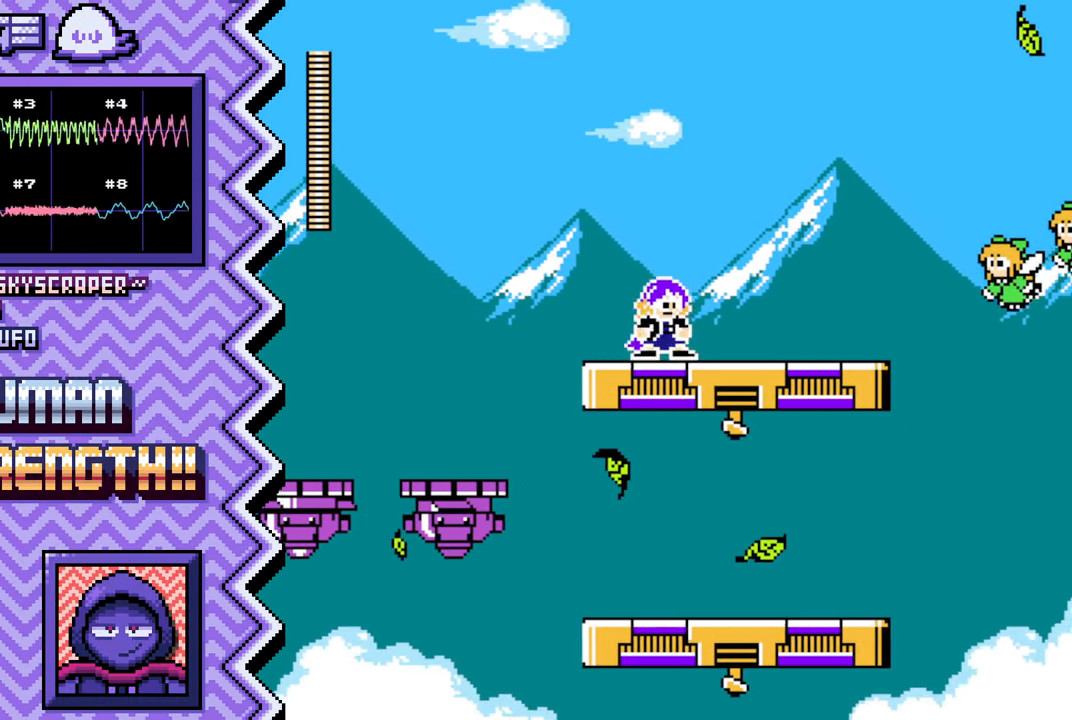
{"buttons": [], "events": [[100, "Y", "down"], [217, "Y", "up"], [334, "X", "down"], [450, "X", "up"]]}
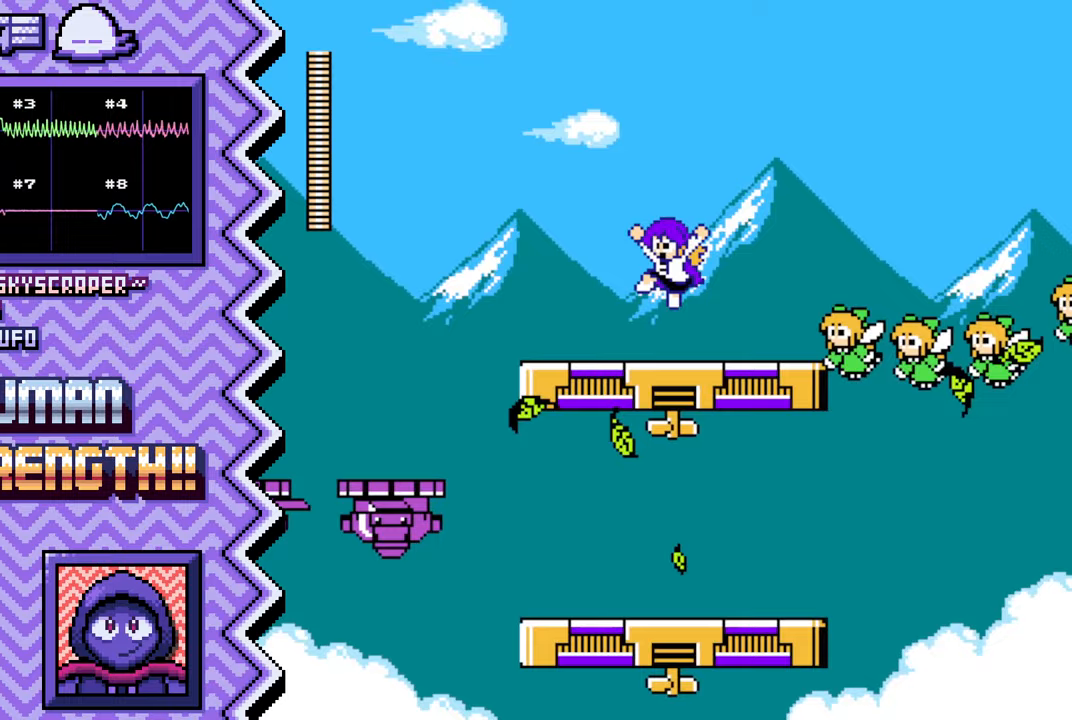
{"buttons": [], "events": [[317, "B", "down"], [434, "B", "up"]]}
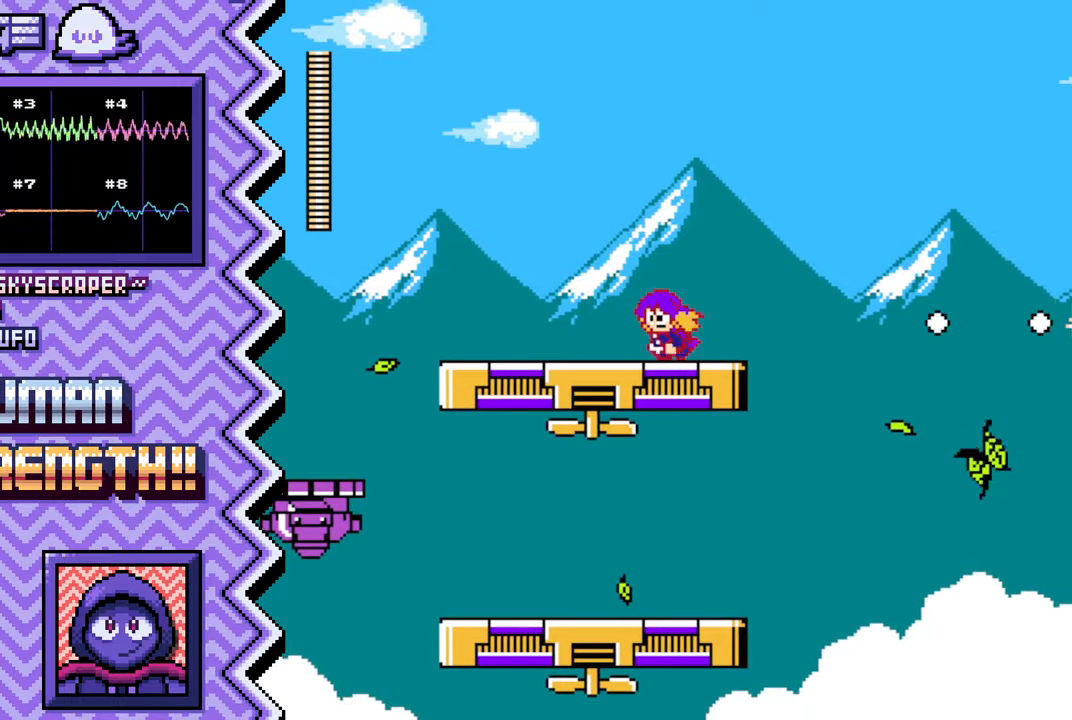
{"buttons": [], "events": [[50, "Y", "down"], [166, "Y", "up"], [300, "X", "down"], [417, "X", "up"]]}
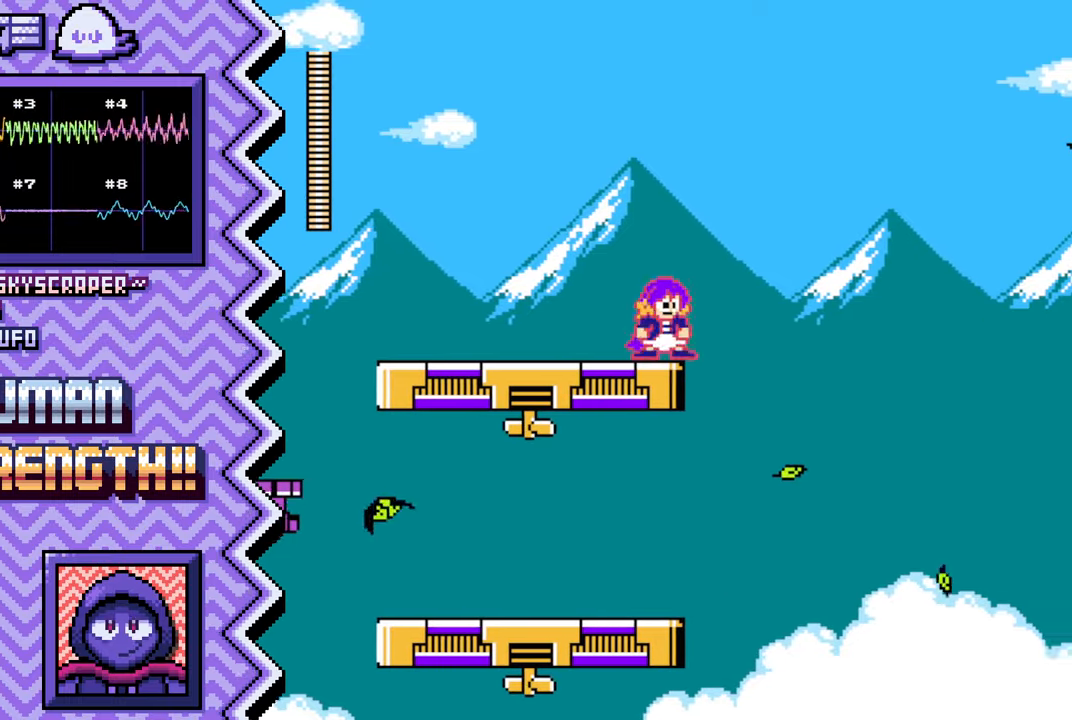
{"buttons": [], "events": [[267, "B", "down"], [400, "B", "up"]]}
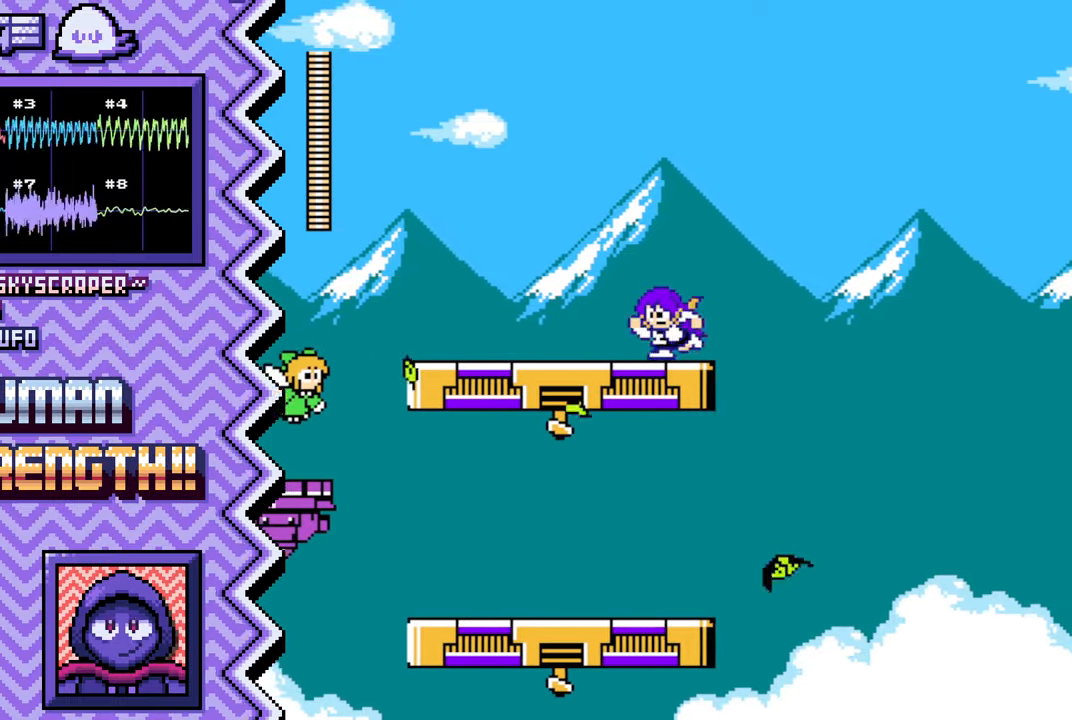
{"buttons": [], "events": [[16, "Y", "down"], [133, "Y", "up"], [250, "X", "down"], [367, "X", "up"]]}
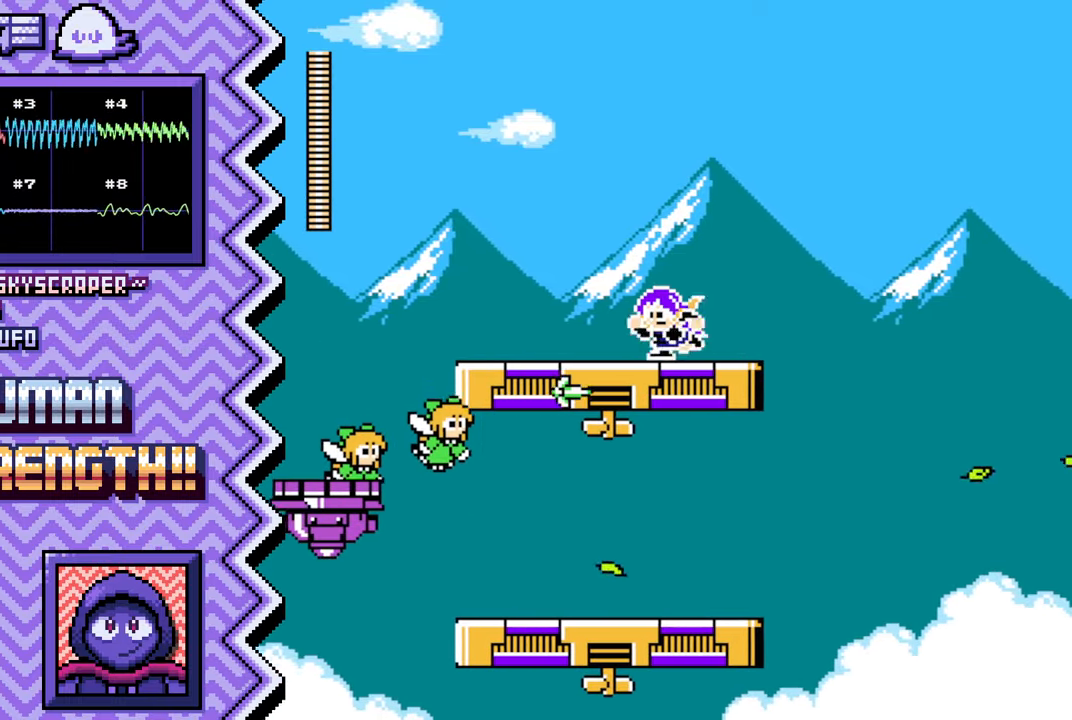
{"buttons": ["Y"], "events": [[234, "B", "down"], [350, "B", "up"], [467, "Y", "down"]]}
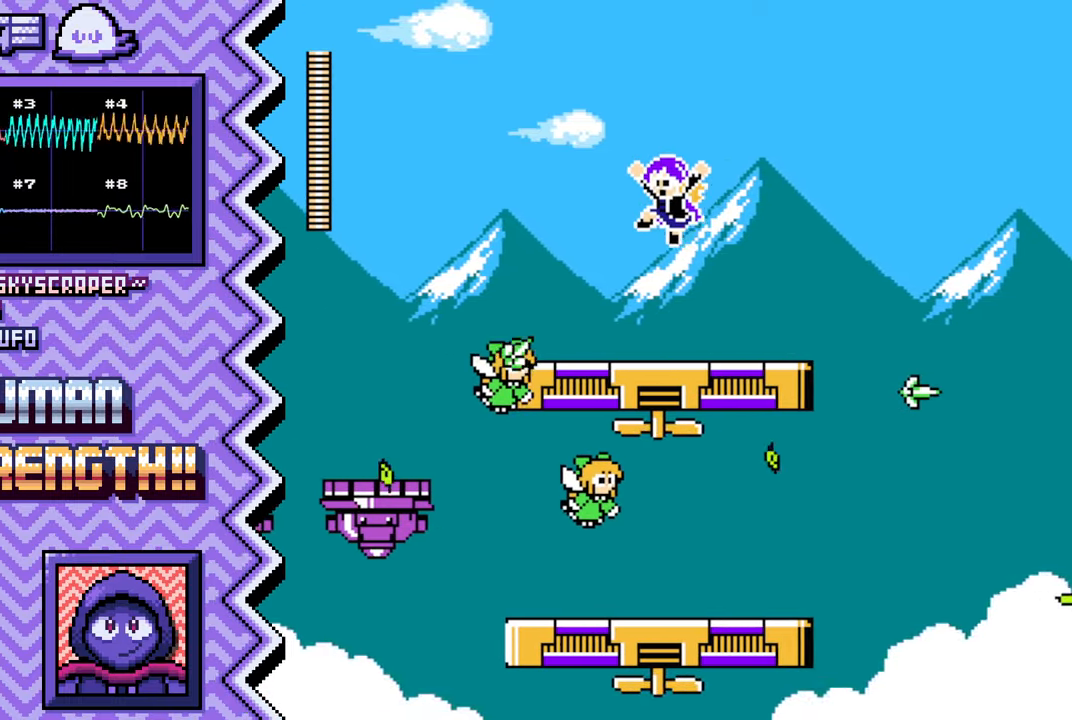
{"buttons": [], "events": [[100, "Y", "up"], [216, "X", "down"], [333, "X", "up"]]}
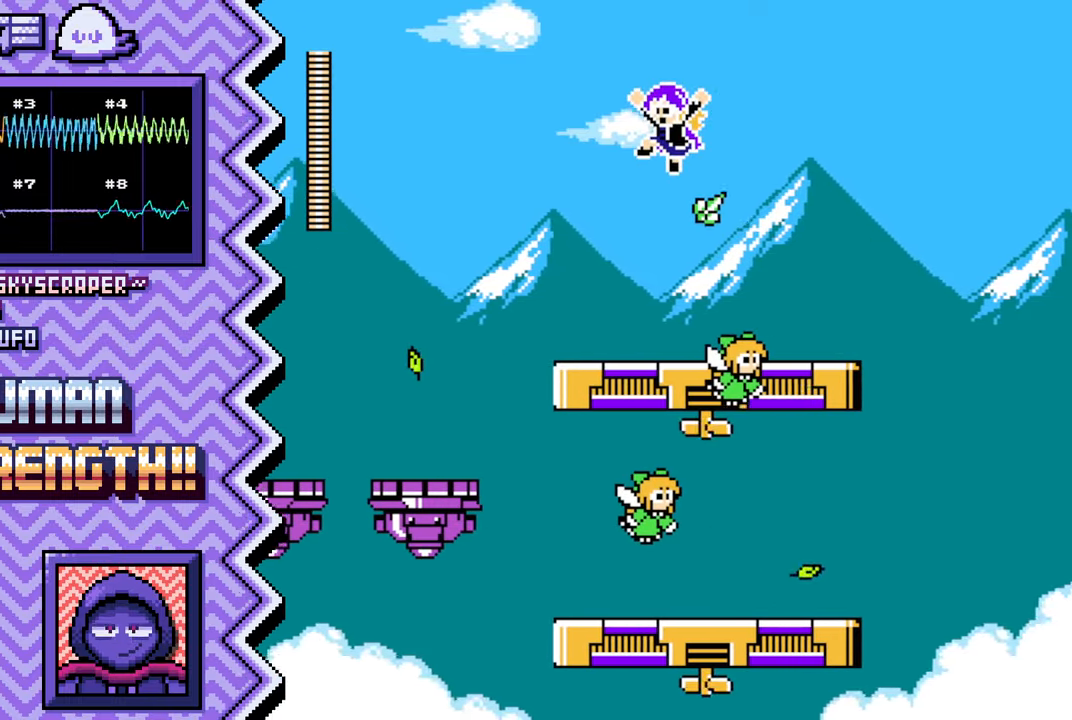
{"buttons": ["Y"], "events": [[184, "B", "down"], [317, "B", "up"], [434, "Y", "down"]]}
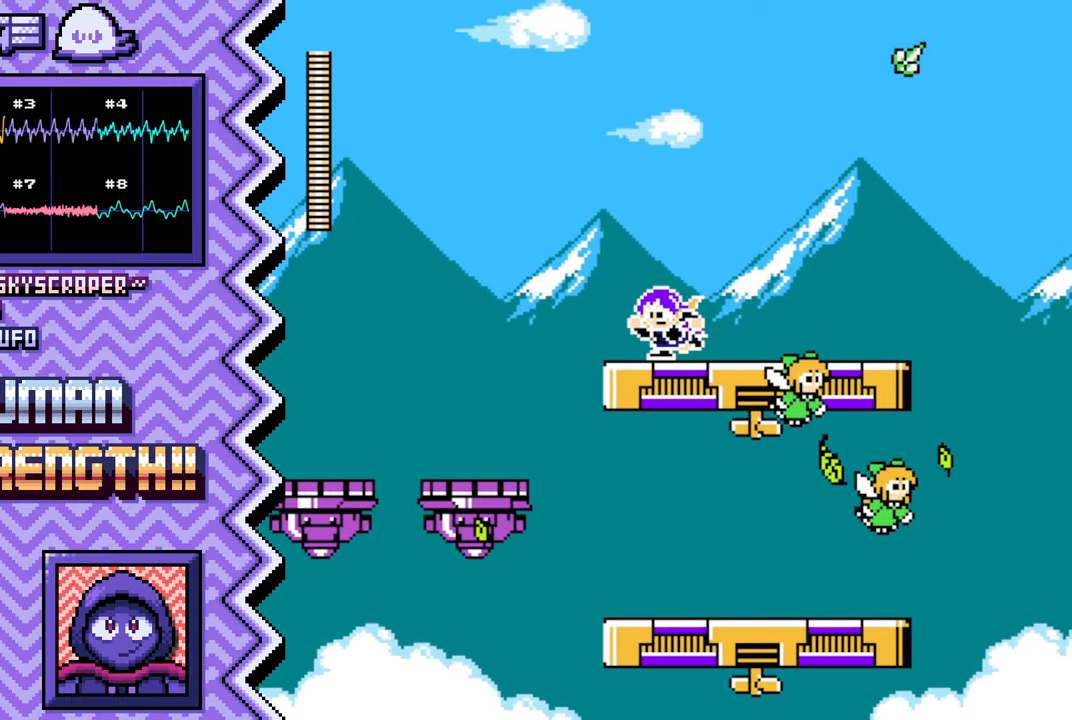
{"buttons": [], "events": [[50, "Y", "up"], [166, "X", "down"], [283, "X", "up"]]}
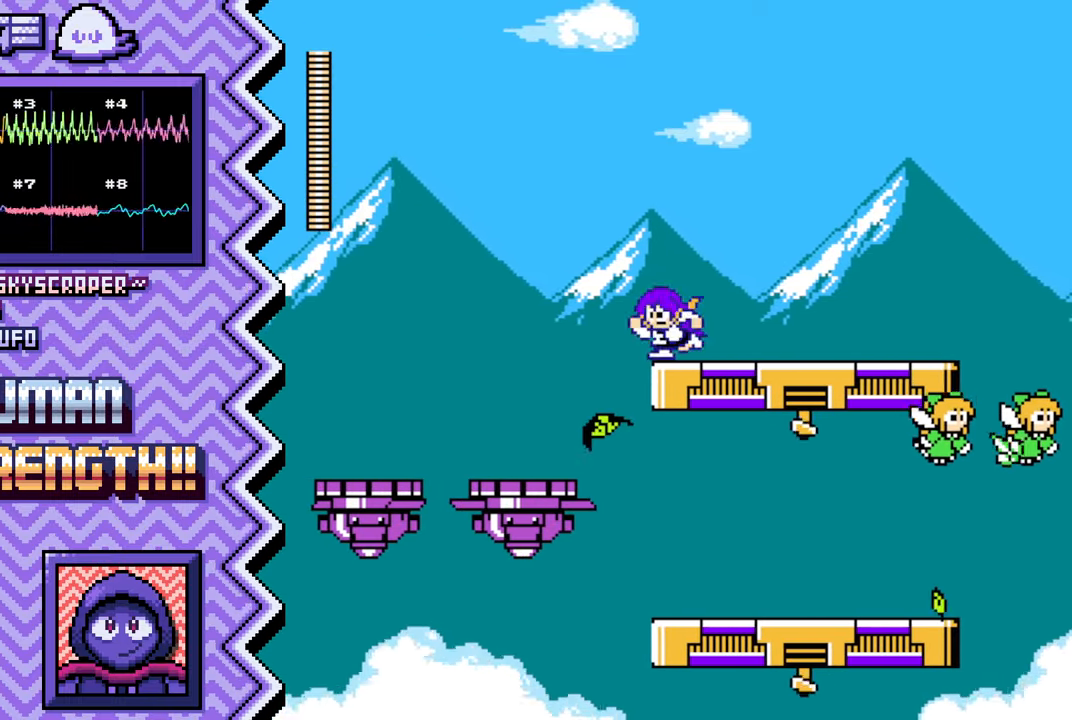
{"buttons": ["Y"], "events": [[150, "B", "down"], [267, "B", "up"], [384, "Y", "down"]]}
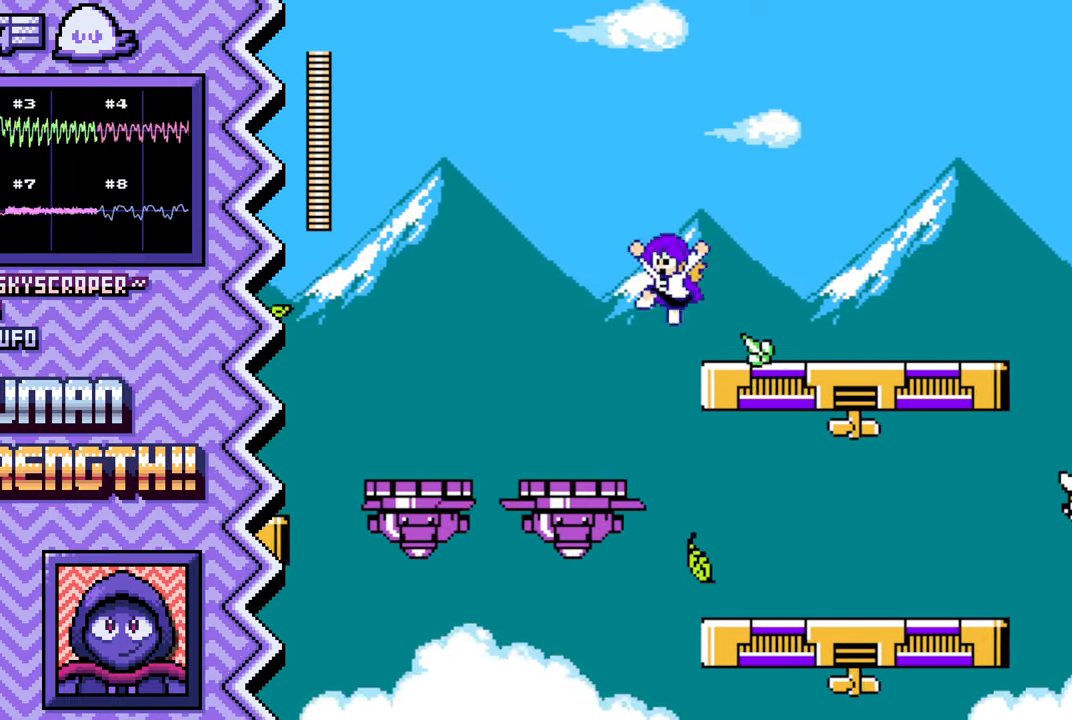
{"buttons": [], "events": [[16, "Y", "up"], [133, "X", "down"], [250, "X", "up"]]}
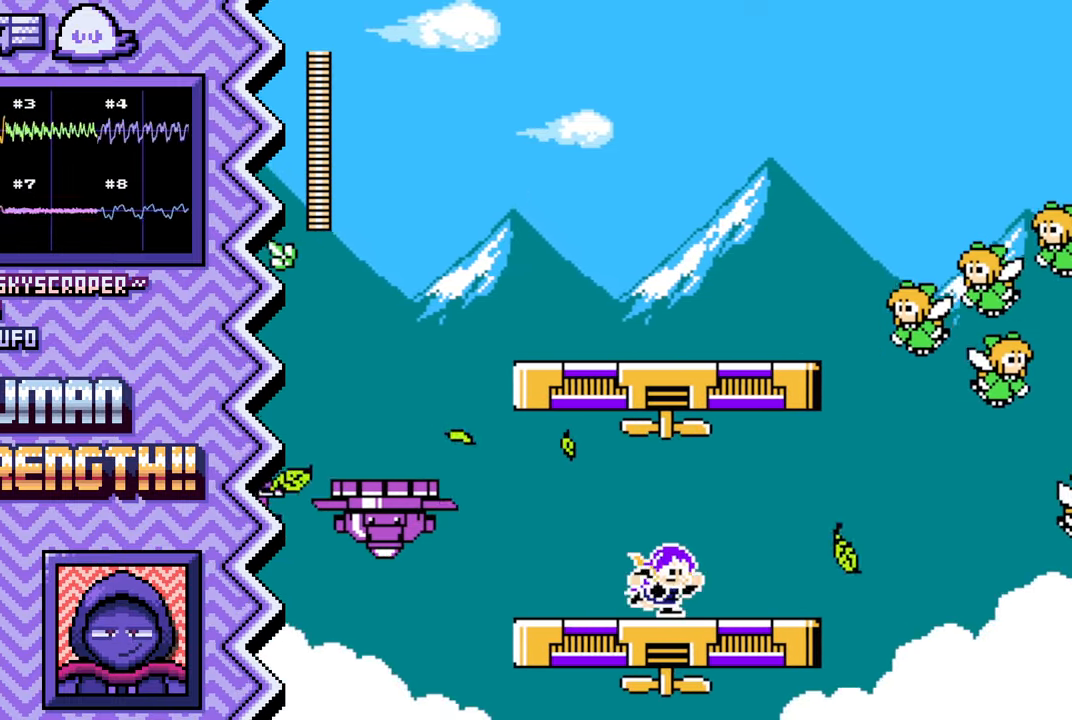
{"buttons": [], "events": [[117, "B", "down"], [234, "B", "up"], [350, "Y", "down"], [467, "Y", "up"]]}
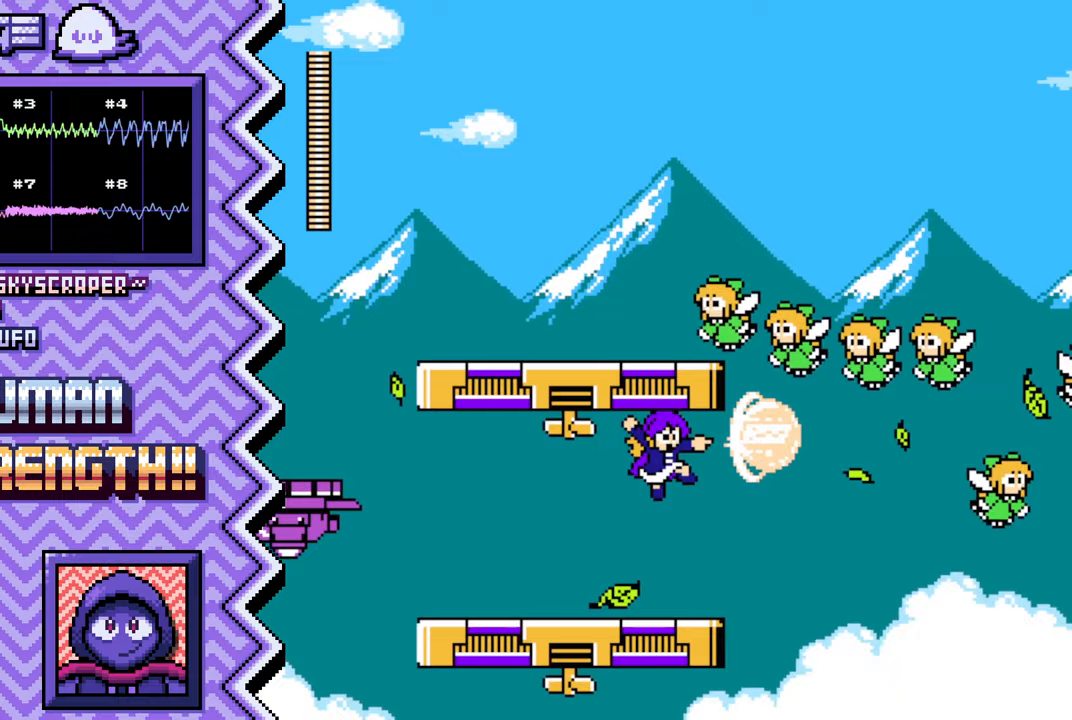
{"buttons": [], "events": [[83, "X", "down"], [217, "X", "up"]]}
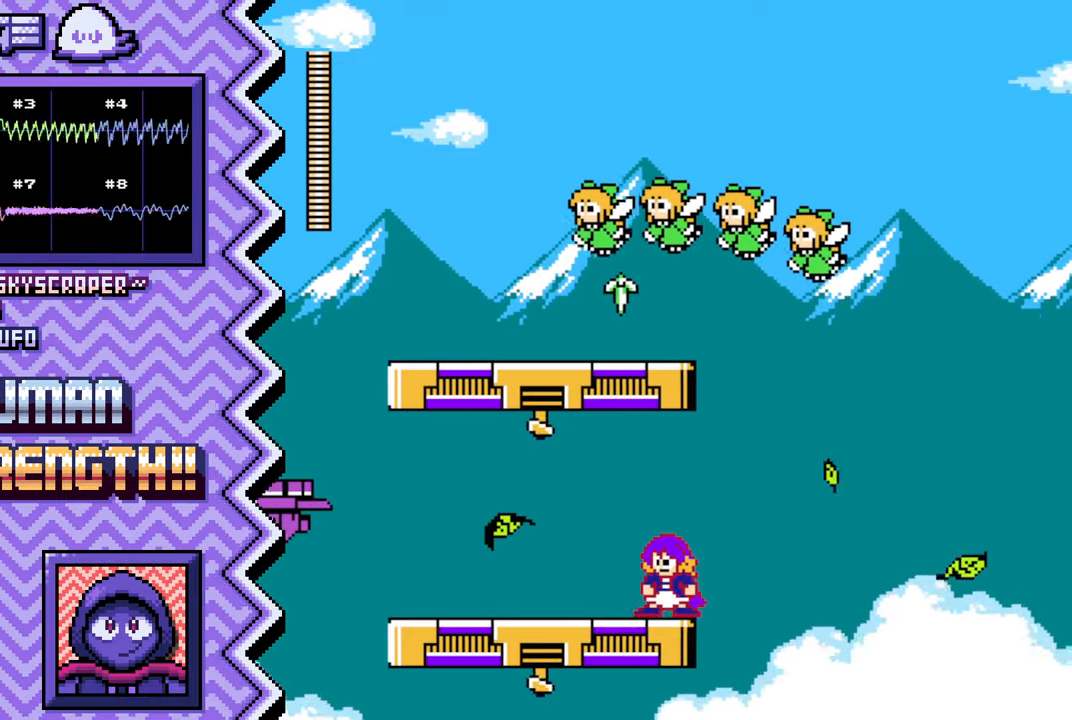
{"buttons": [], "events": [[66, "B", "down"], [183, "B", "up"], [316, "Y", "down"], [433, "Y", "up"]]}
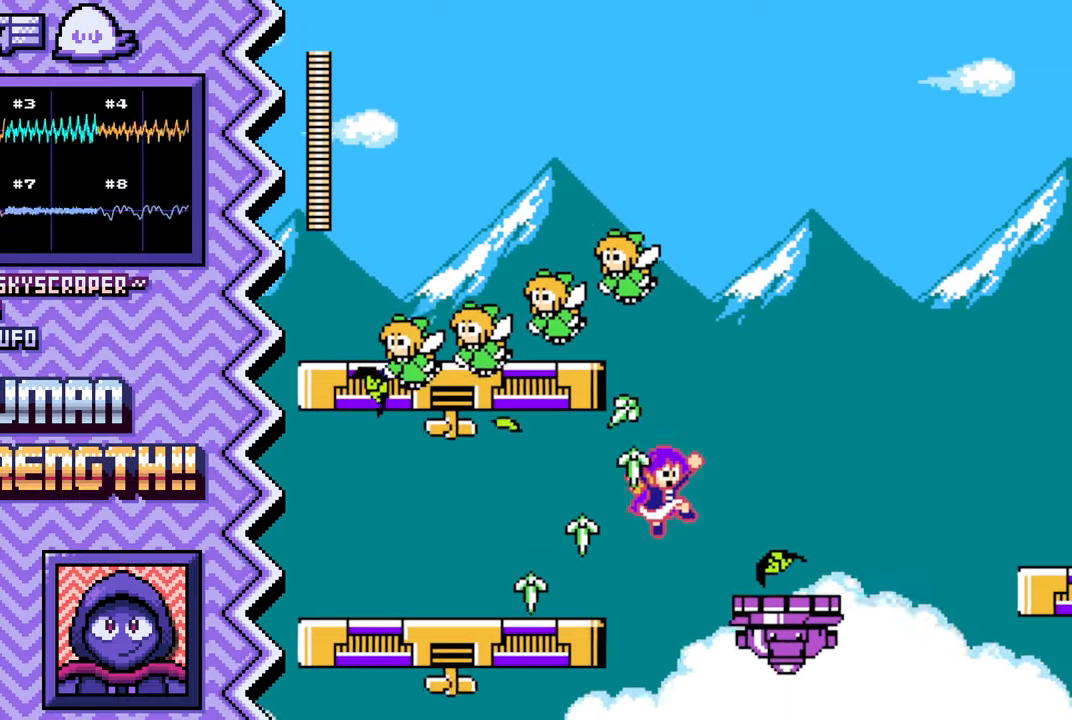
{"buttons": [], "events": [[50, "X", "down"], [167, "X", "up"]]}
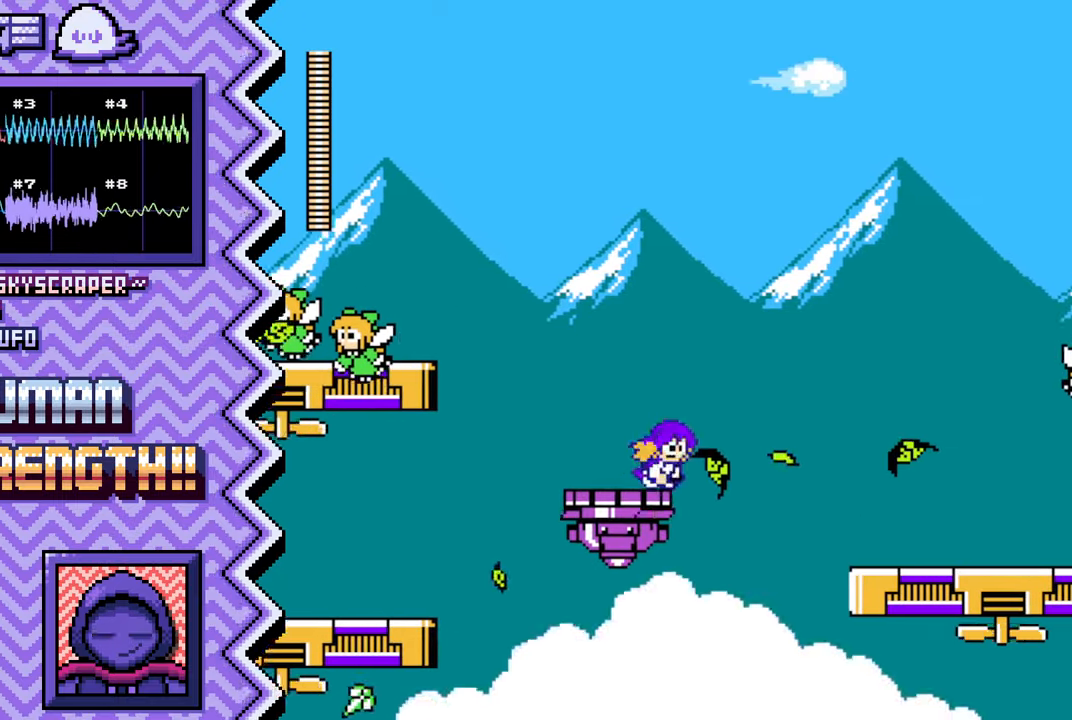
{"buttons": ["X"], "events": [[33, "B", "down"], [150, "B", "up"], [266, "Y", "down"], [383, "Y", "up"], [500, "X", "down"]]}
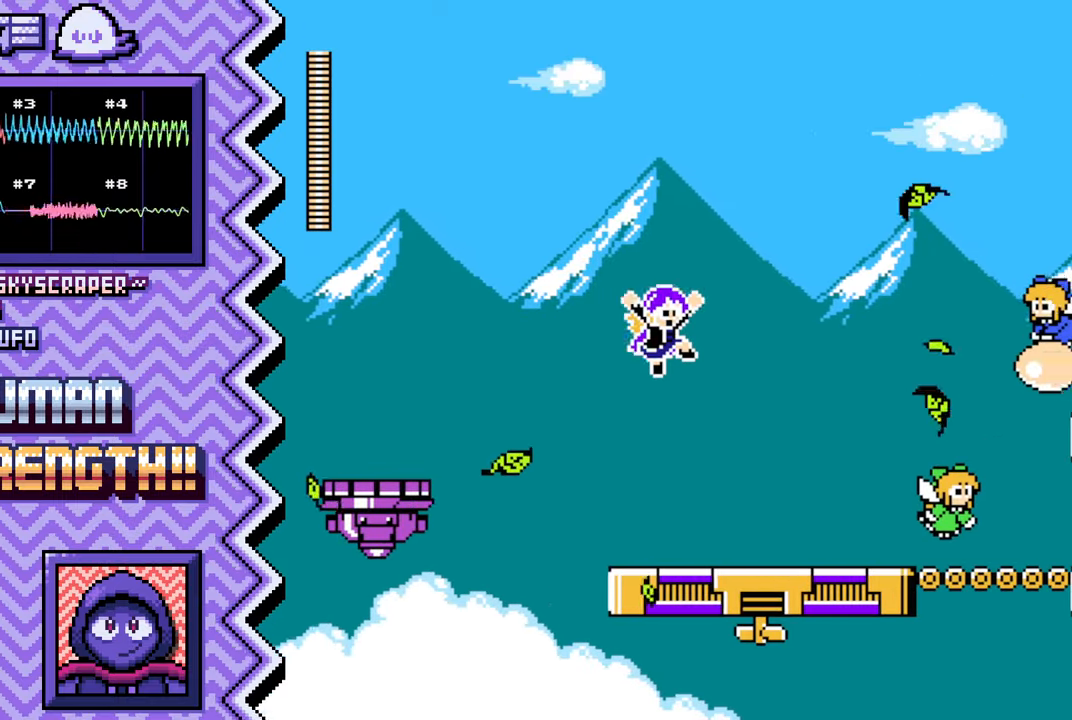
{"buttons": ["B"], "events": [[133, "X", "up"], [484, "B", "down"]]}
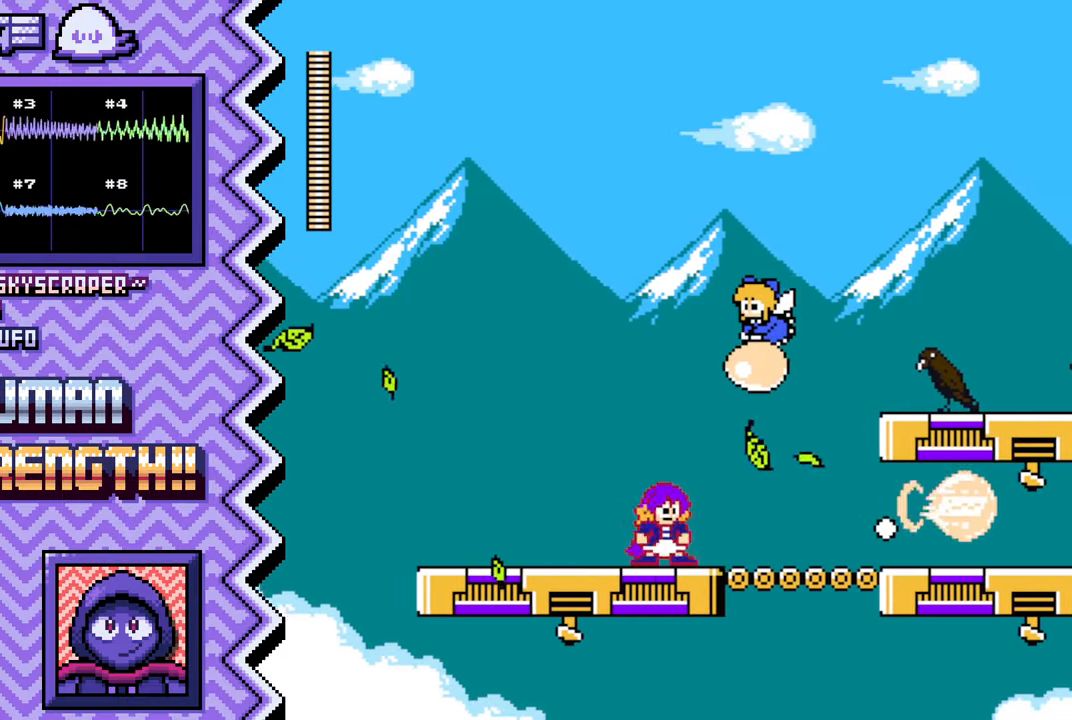
{"buttons": ["X"], "events": [[100, "B", "up"], [233, "Y", "down"], [350, "Y", "up"], [467, "X", "down"]]}
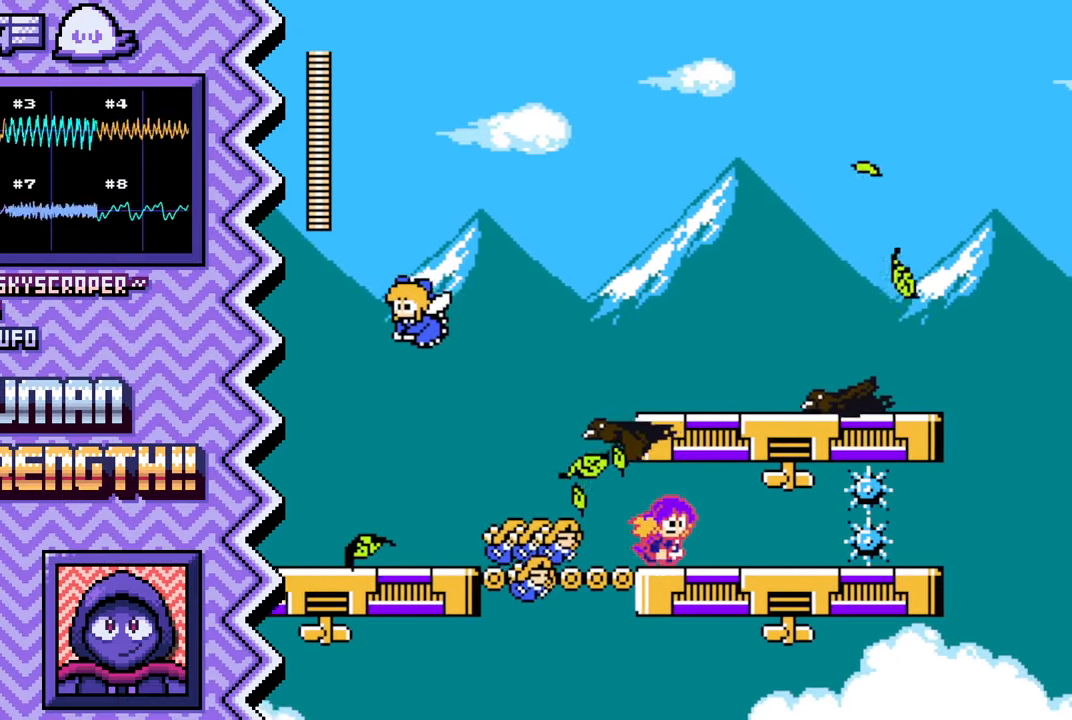
{"buttons": ["B"], "events": [[83, "X", "up"], [450, "B", "down"]]}
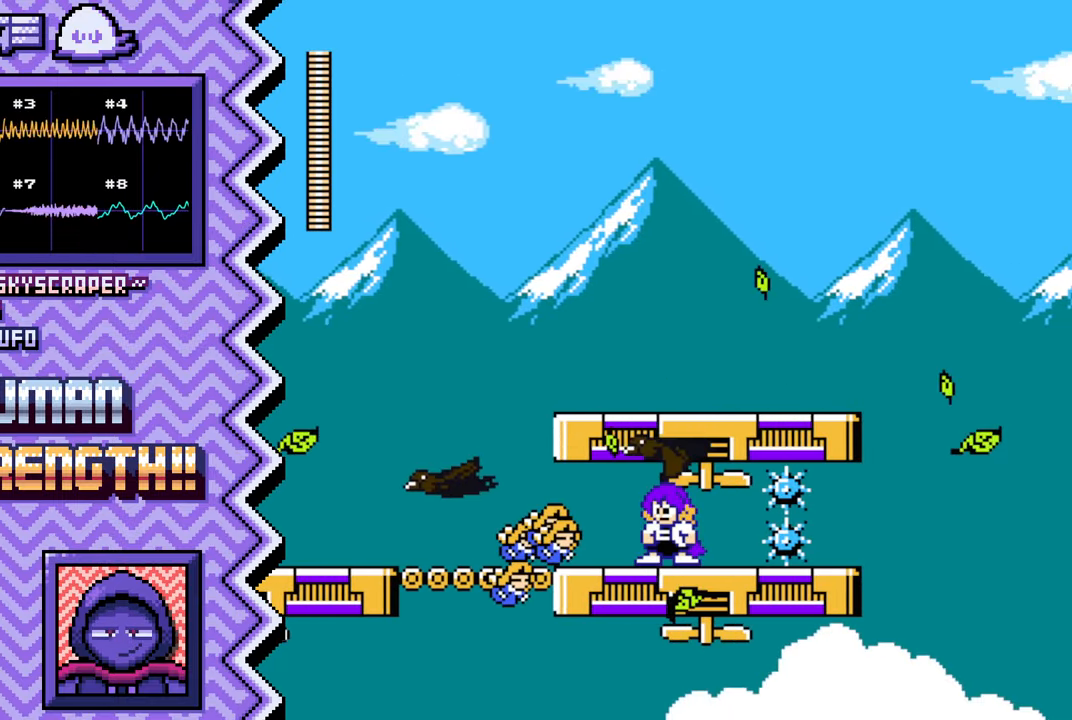
{"buttons": ["X"], "events": [[66, "B", "up"], [183, "Y", "down"], [300, "Y", "up"], [433, "X", "down"]]}
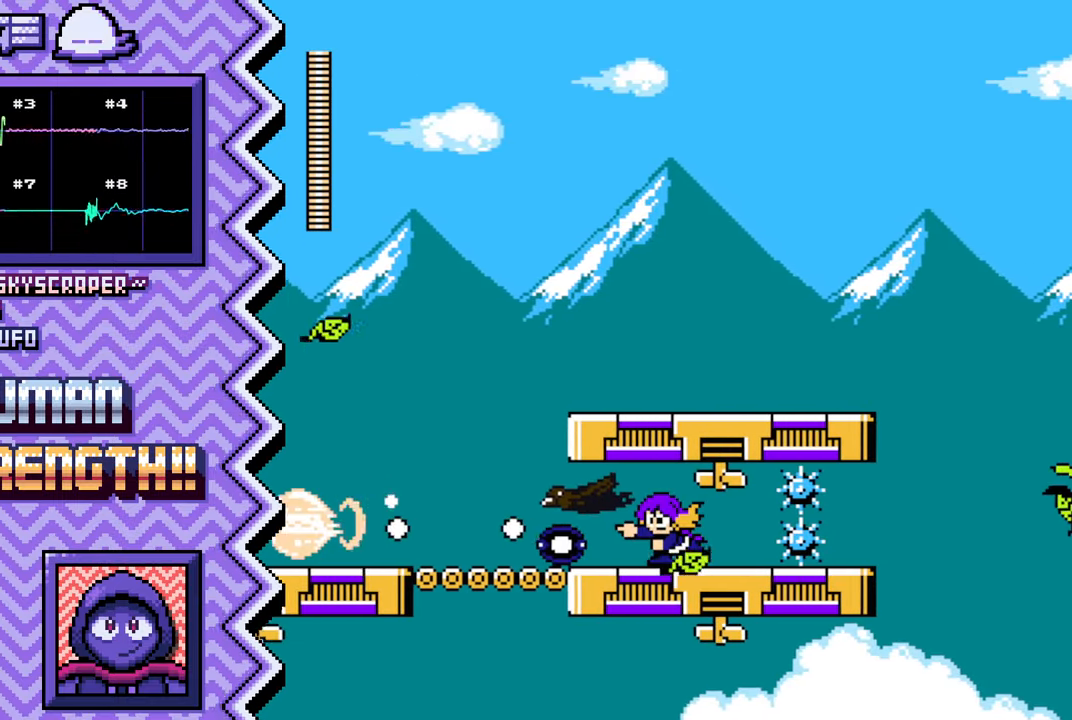
{"buttons": ["B"], "events": [[50, "X", "up"], [400, "B", "down"]]}
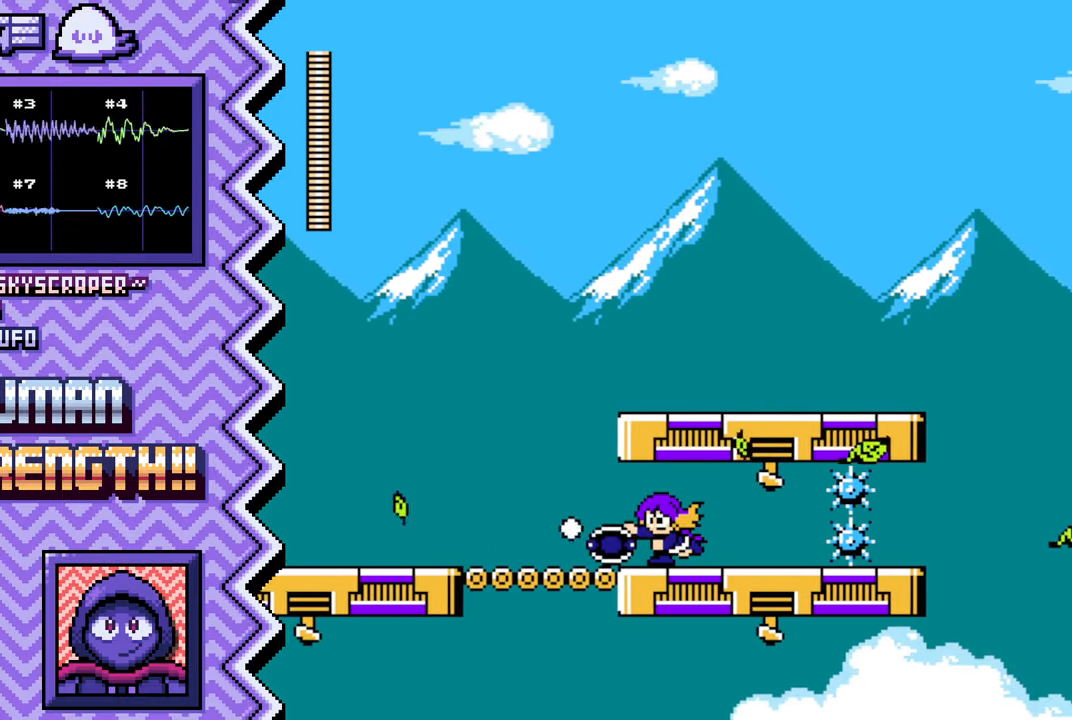
{"buttons": [], "events": [[16, "B", "up"], [150, "Y", "down"], [266, "Y", "up"], [383, "X", "down"], [500, "X", "up"]]}